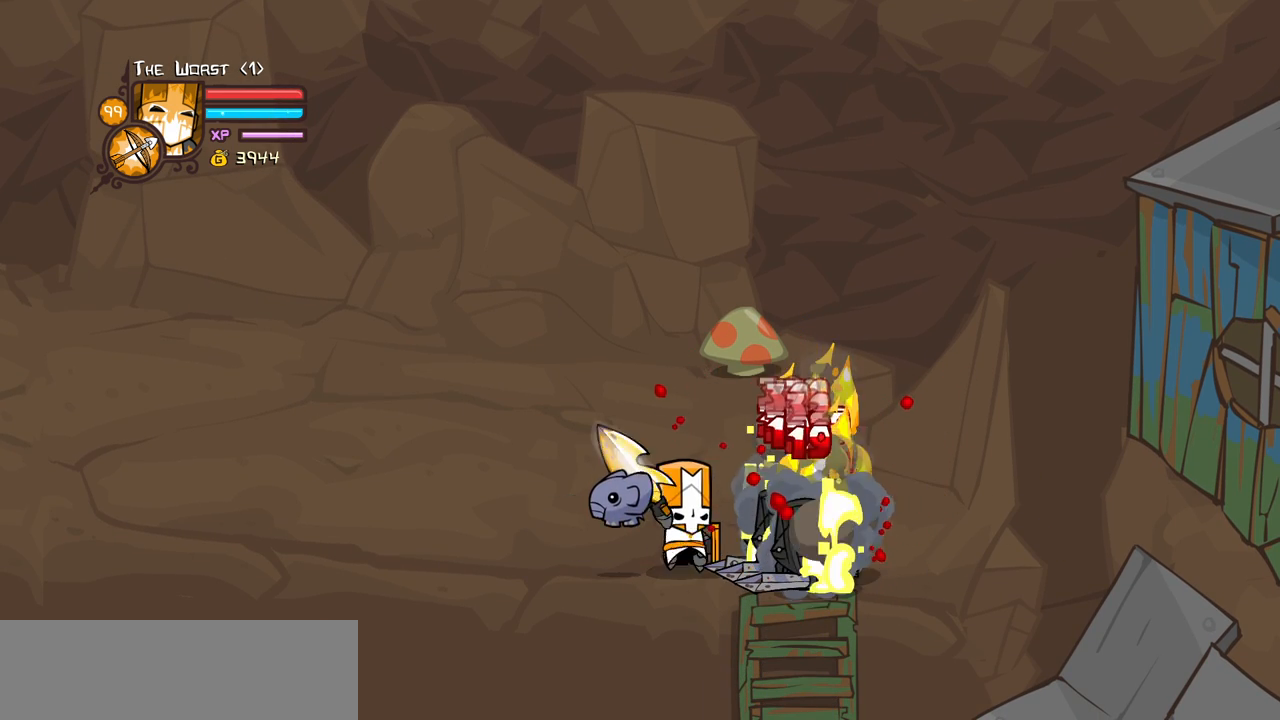
Gameplay with keyboard; each line is a JSON object with the keys held at the frame after it. "events" lists presses ("down") and releases ("up") of "block", "down", "heavy", "item", "iteml", "itemr", "jump", "left", "light", "magic", "right" and "up" between this image and that frame as [ms after this image, input, new state], when the widget could be followed in between. No other keys are recorded. Mouse input is not recorded. Key names are as the overlay labels them; some are game actions (e.g. jump) rather than physical keys.
{"keys": ["block", "heavy"], "events": [[200, "heavy", "down"], [200, "light", "up"]]}
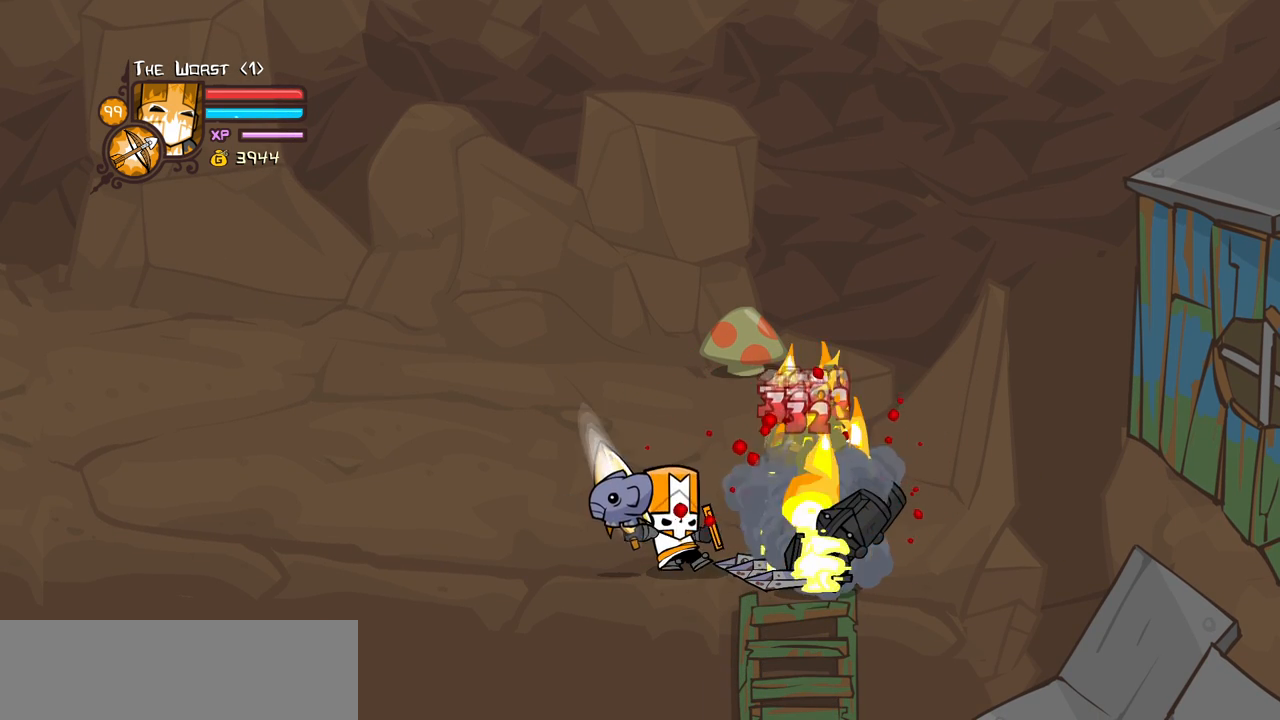
{"keys": ["block"], "events": [[250, "heavy", "up"]]}
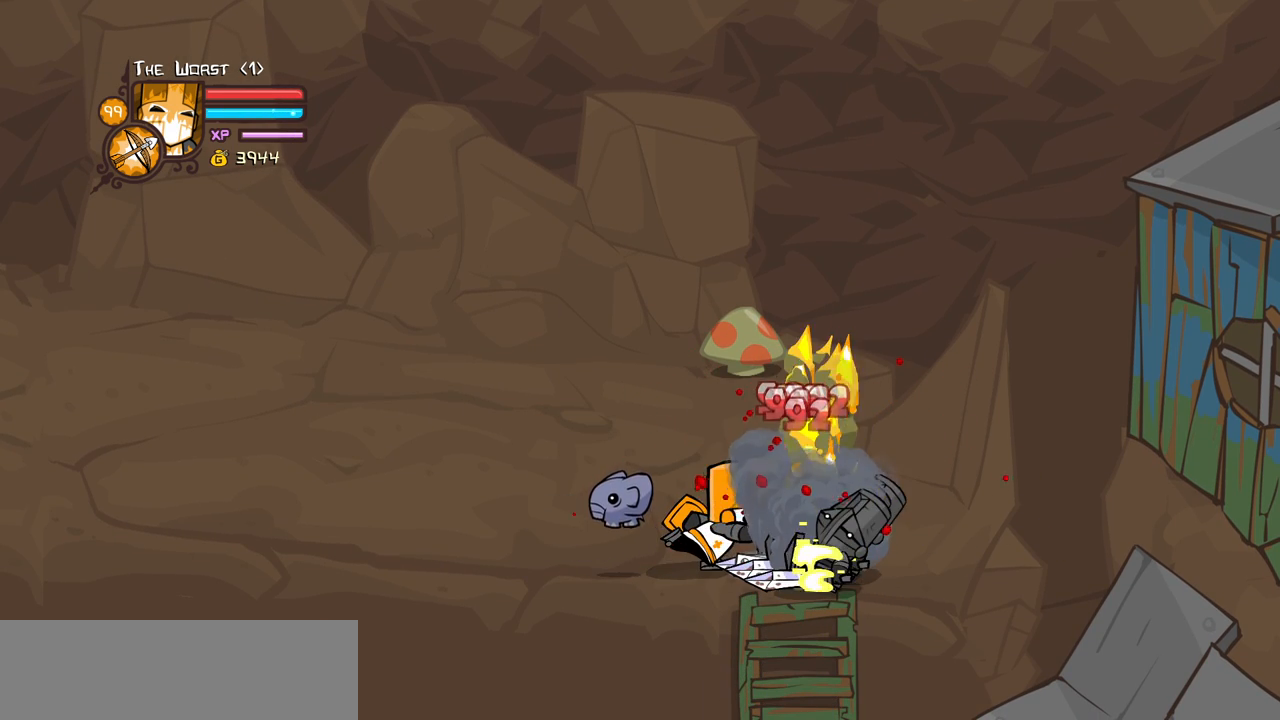
{"keys": ["block", "light"], "events": [[134, "light", "down"], [317, "light", "up"], [367, "light", "down"]]}
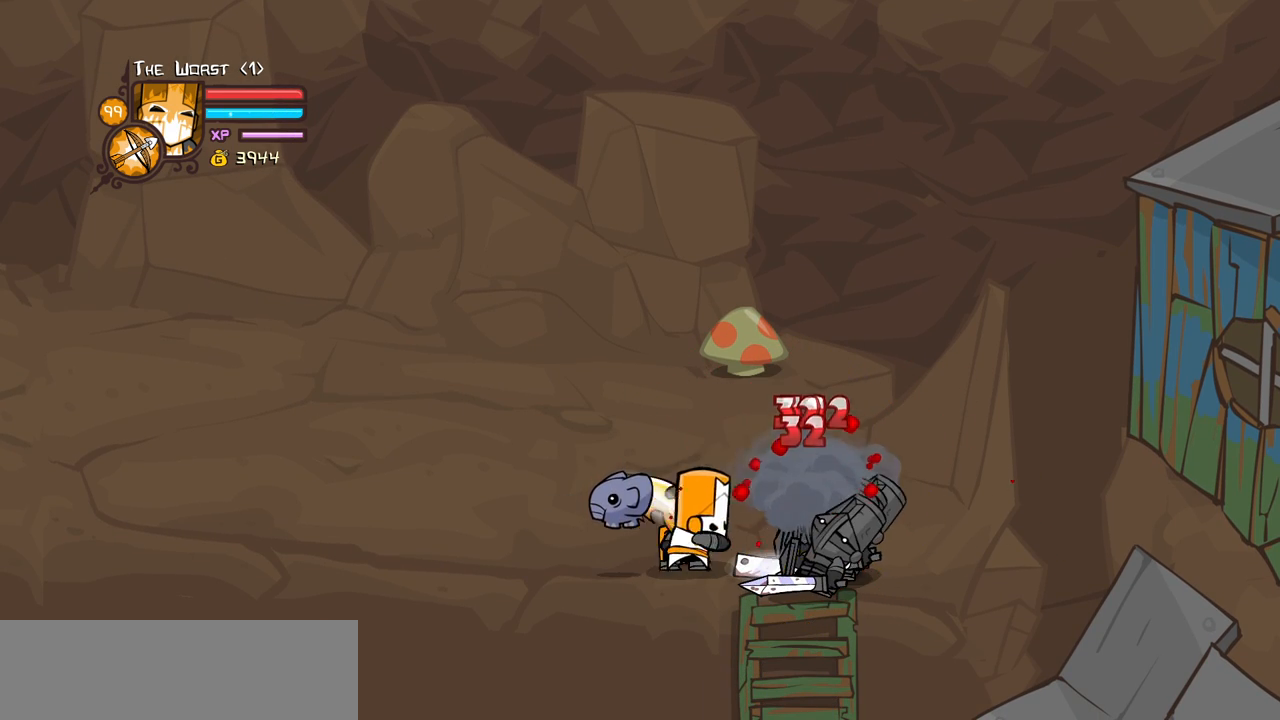
{"keys": ["block", "heavy"], "events": [[50, "light", "up"], [200, "light", "down"], [384, "light", "up"], [434, "heavy", "down"]]}
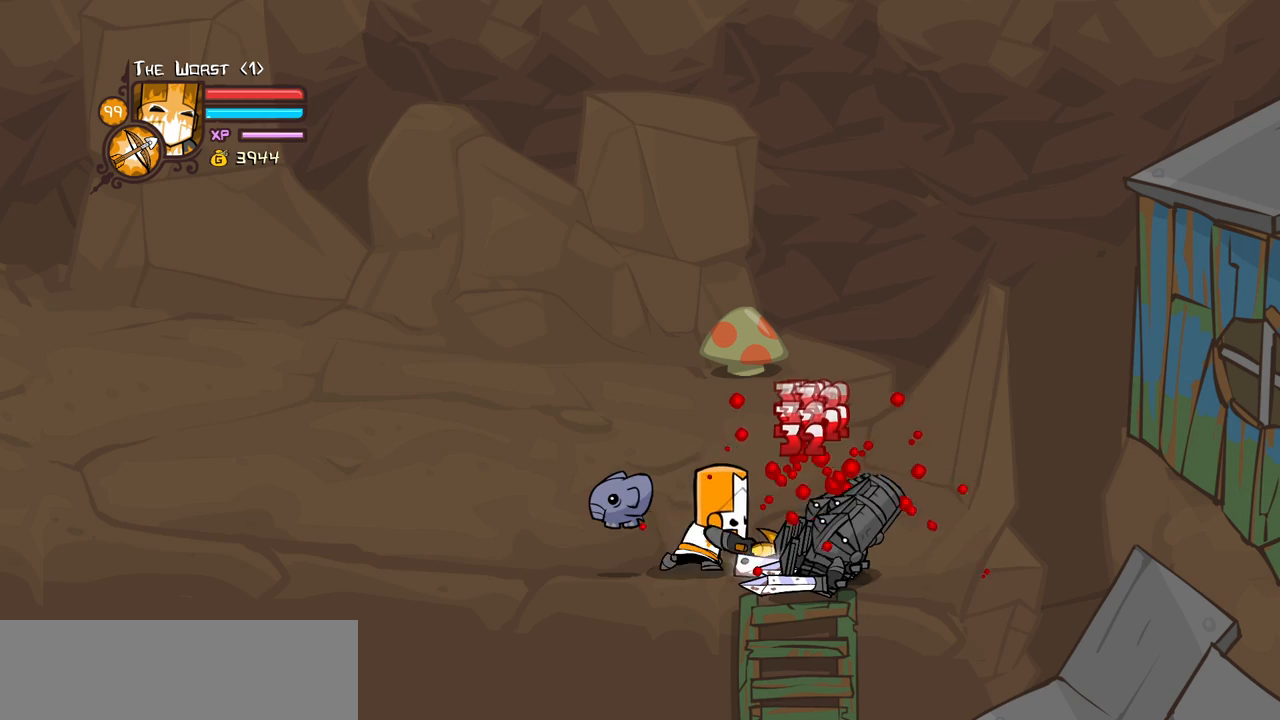
{"keys": ["block"], "events": [[450, "heavy", "up"]]}
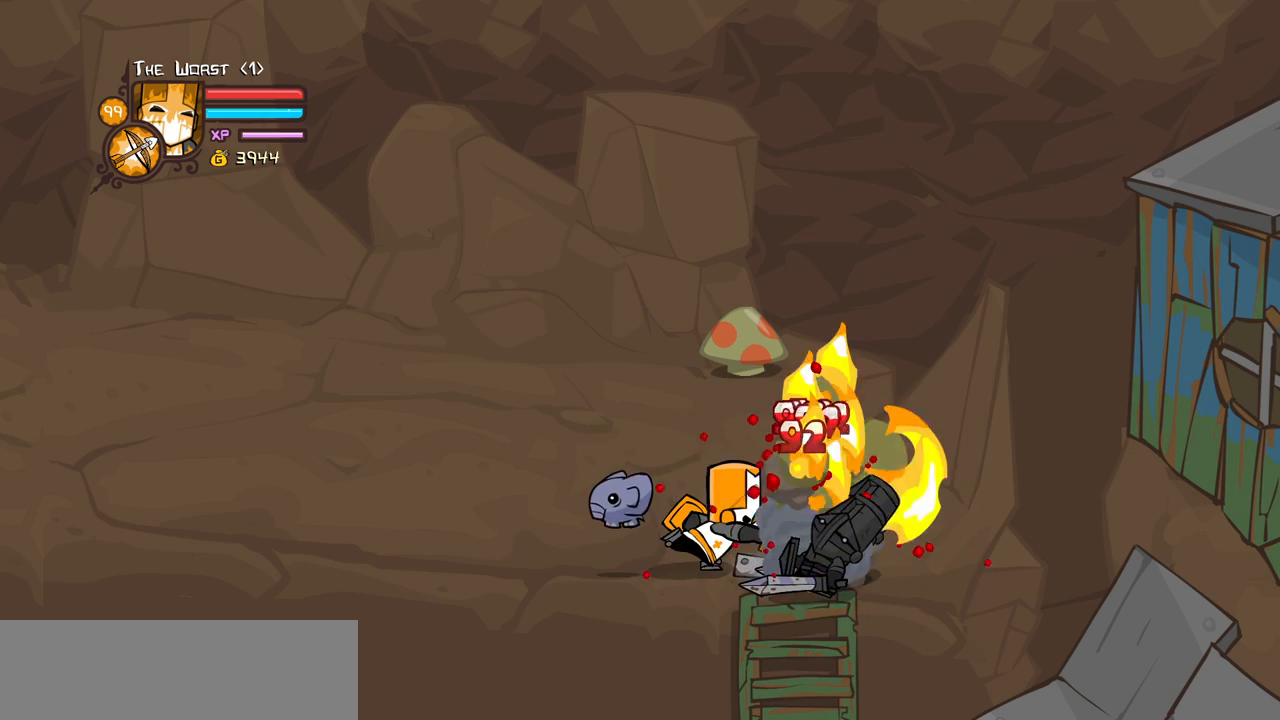
{"keys": ["block", "light"], "events": [[267, "light", "down"], [417, "light", "up"], [500, "light", "down"]]}
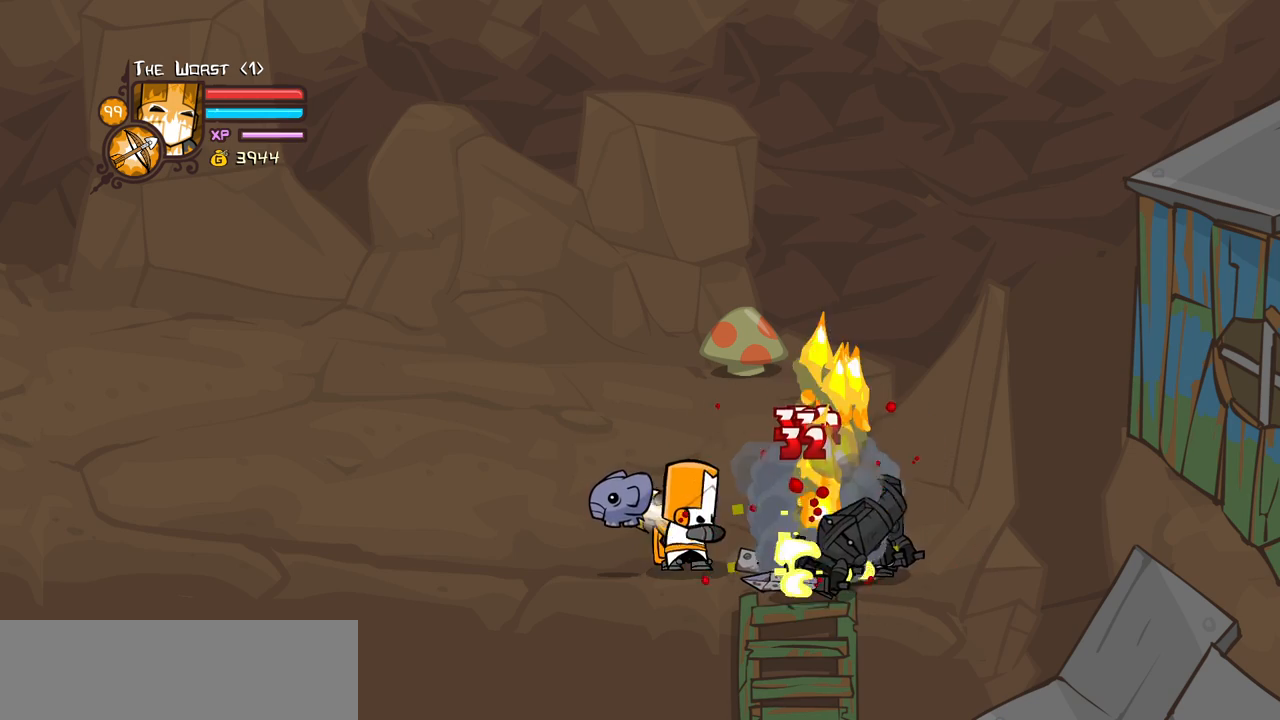
{"keys": ["block", "heavy", "light"], "events": [[150, "light", "up"], [234, "light", "down"], [467, "heavy", "down"]]}
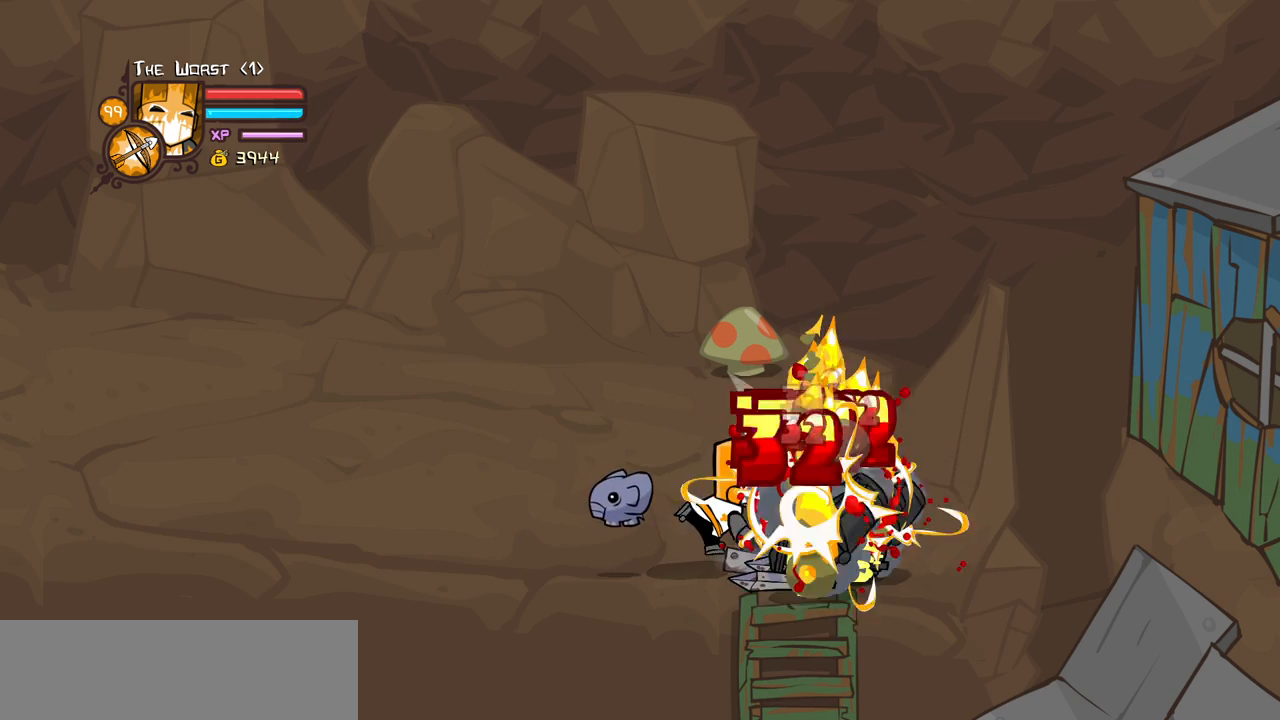
{"keys": ["block", "heavy"], "events": [[67, "light", "up"]]}
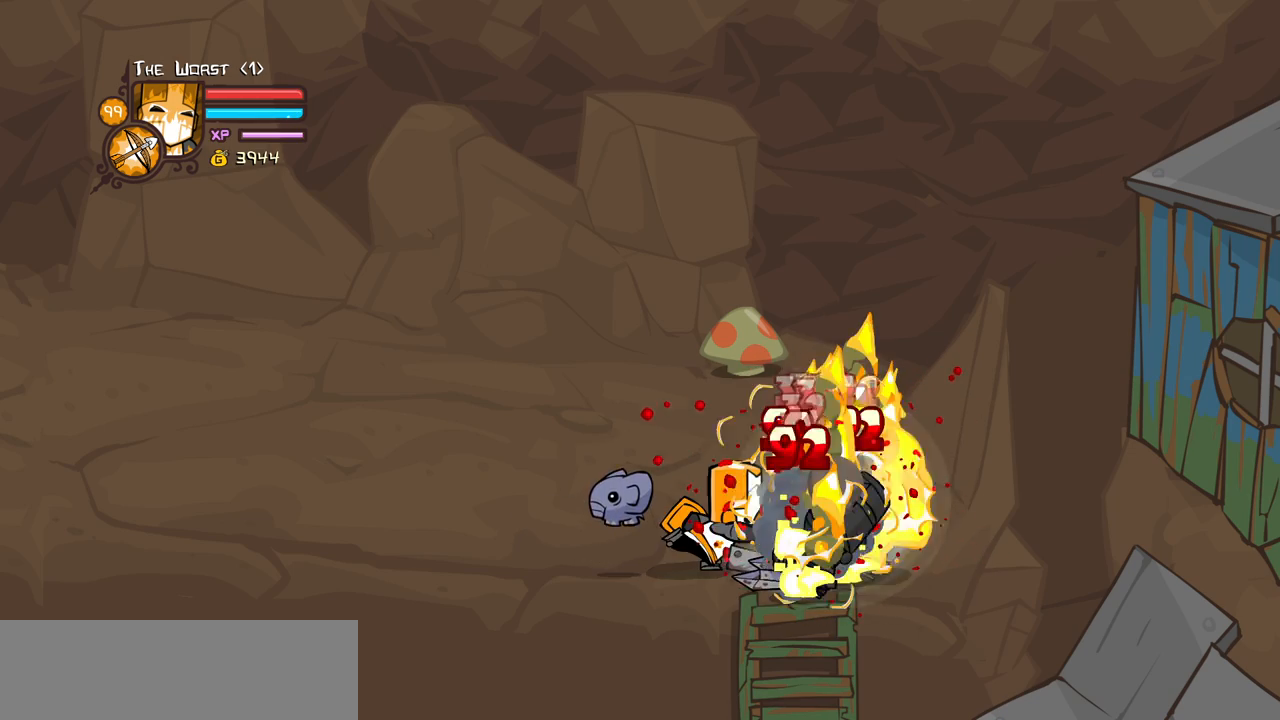
{"keys": ["block", "light", "right"], "events": [[134, "heavy", "up"], [417, "right", "down"], [500, "light", "down"]]}
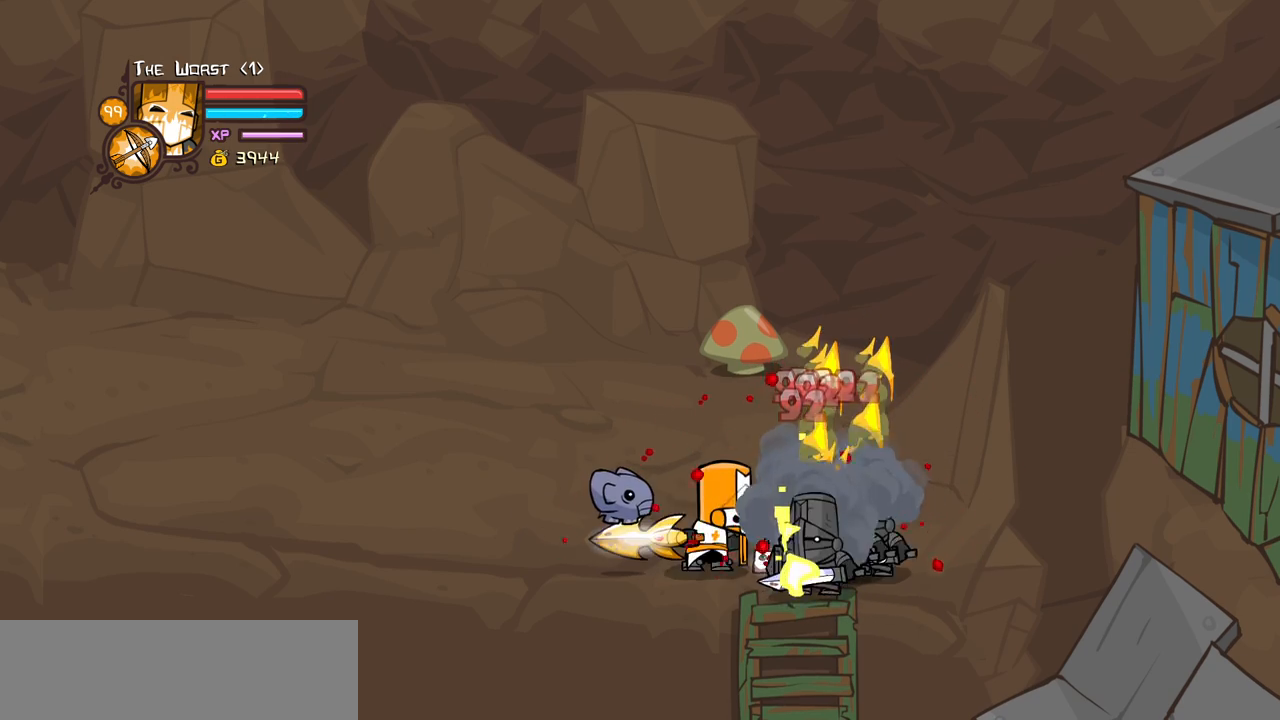
{"keys": ["block", "light"], "events": [[100, "right", "up"], [150, "light", "up"], [200, "light", "down"], [384, "light", "up"], [434, "light", "down"]]}
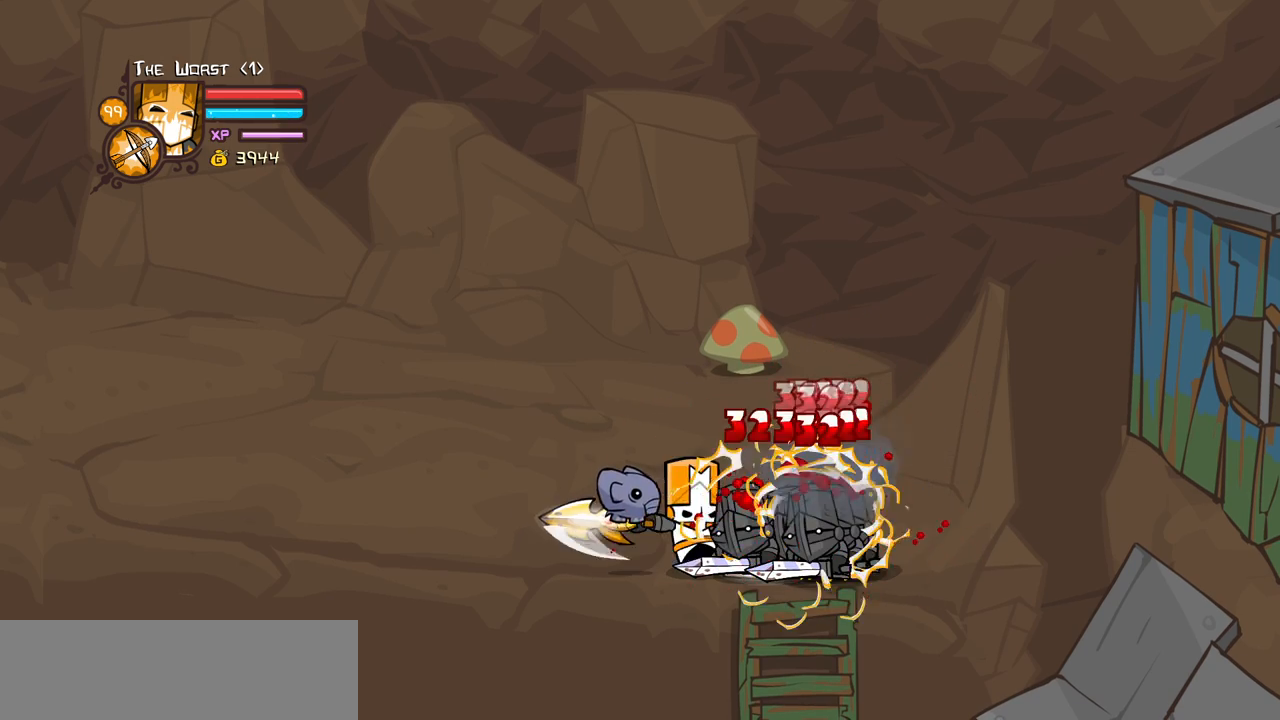
{"keys": ["block", "heavy"], "events": [[217, "light", "up"], [400, "heavy", "down"]]}
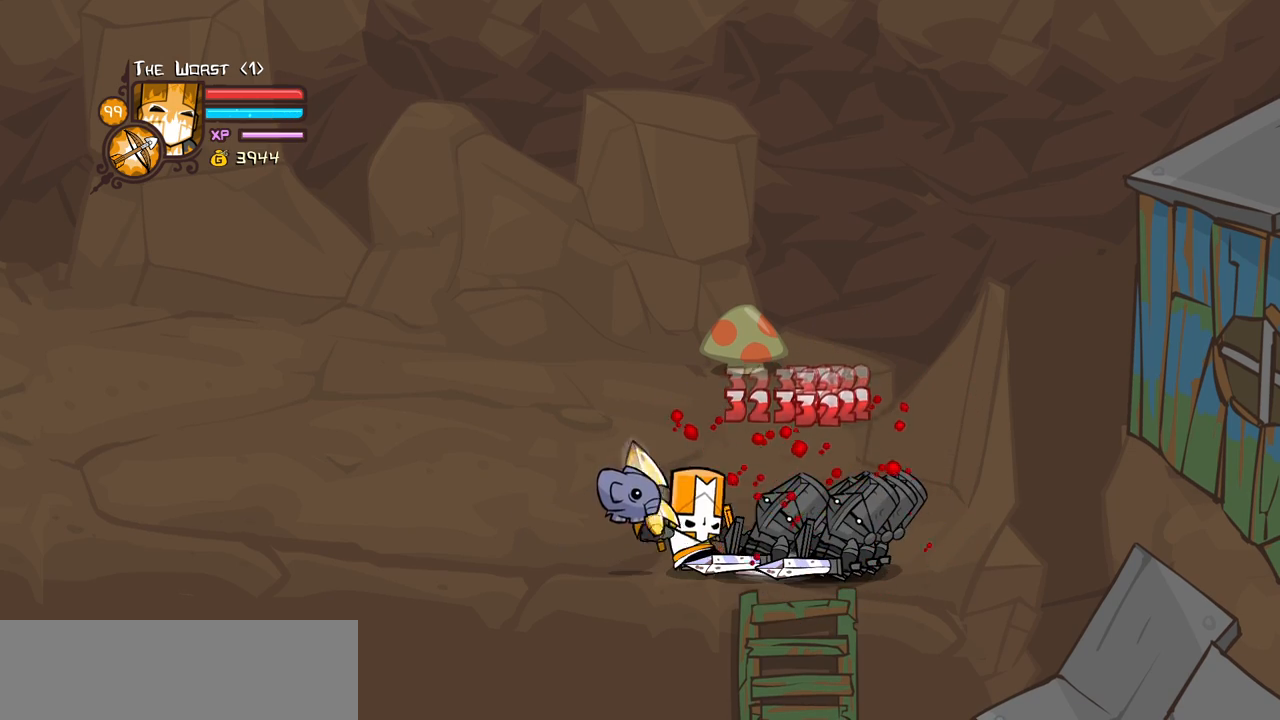
{"keys": ["block", "heavy"], "events": [[184, "heavy", "up"], [217, "heavy", "down"], [417, "heavy", "up"], [467, "heavy", "down"]]}
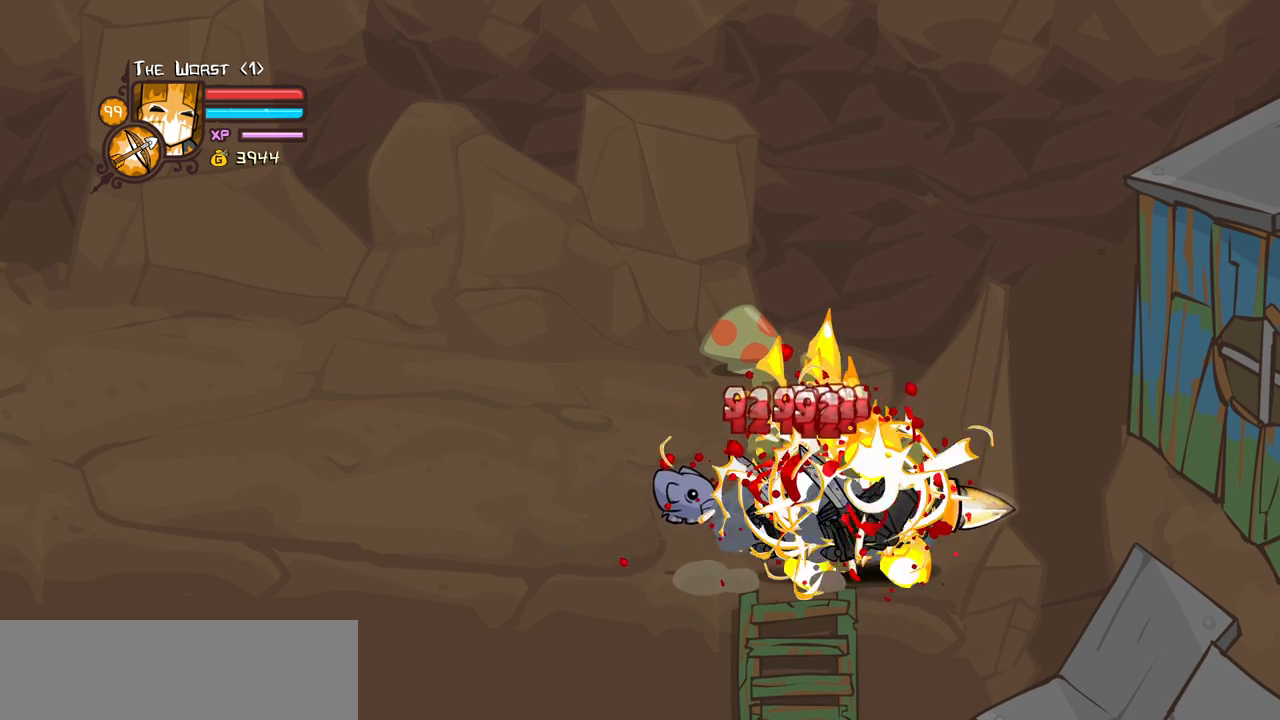
{"keys": ["left"], "events": [[234, "heavy", "up"], [334, "block", "up"], [434, "left", "down"]]}
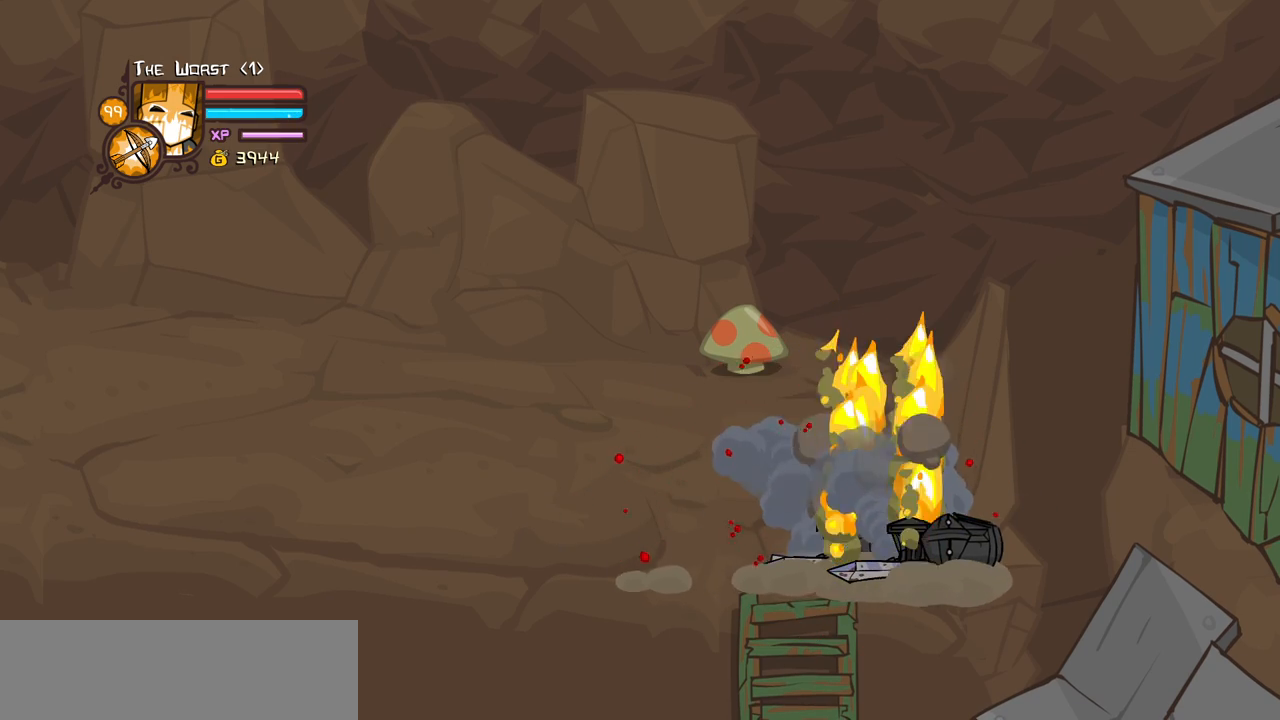
{"keys": [], "events": [[167, "down", "down"], [250, "left", "up"], [350, "down", "up"]]}
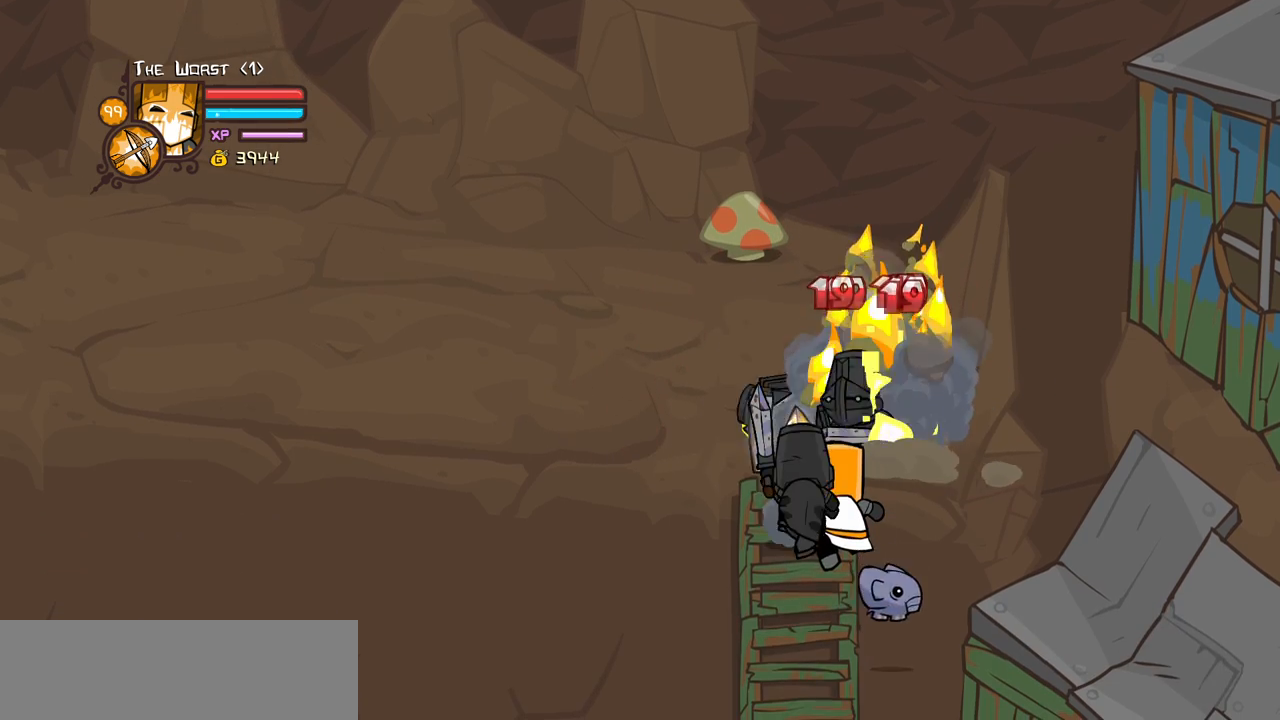
{"keys": [], "events": []}
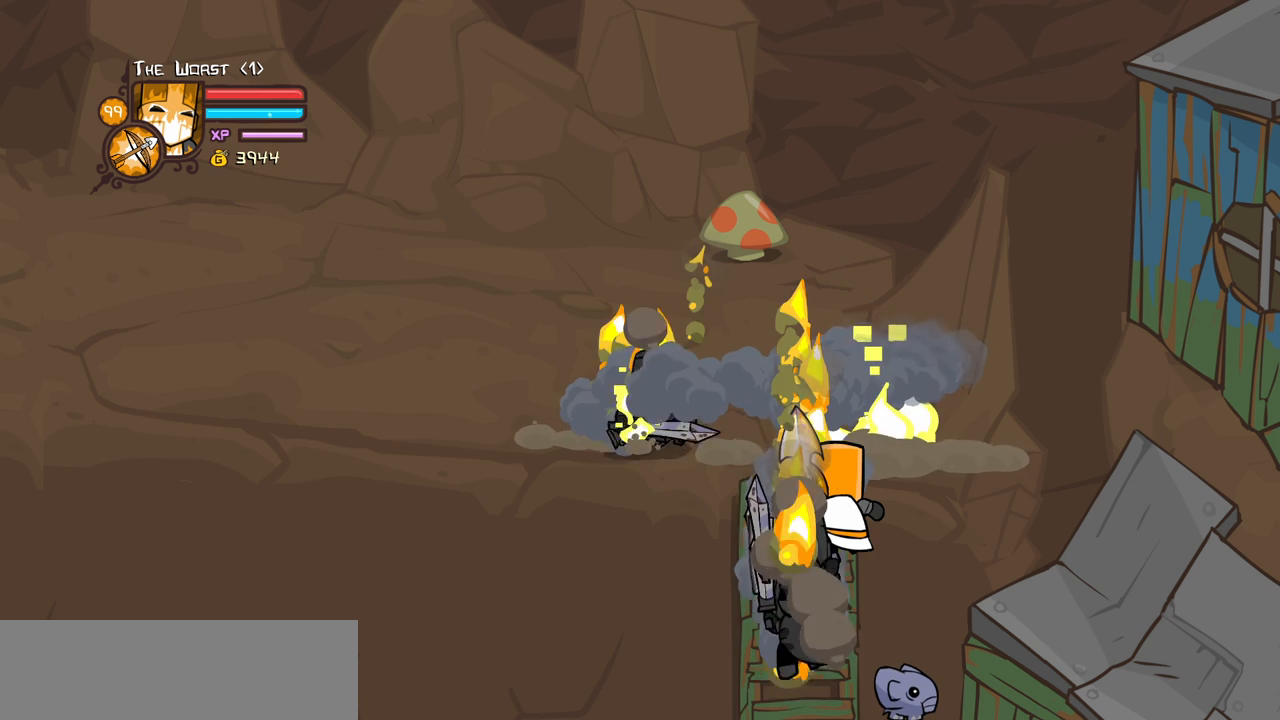
{"keys": [], "events": []}
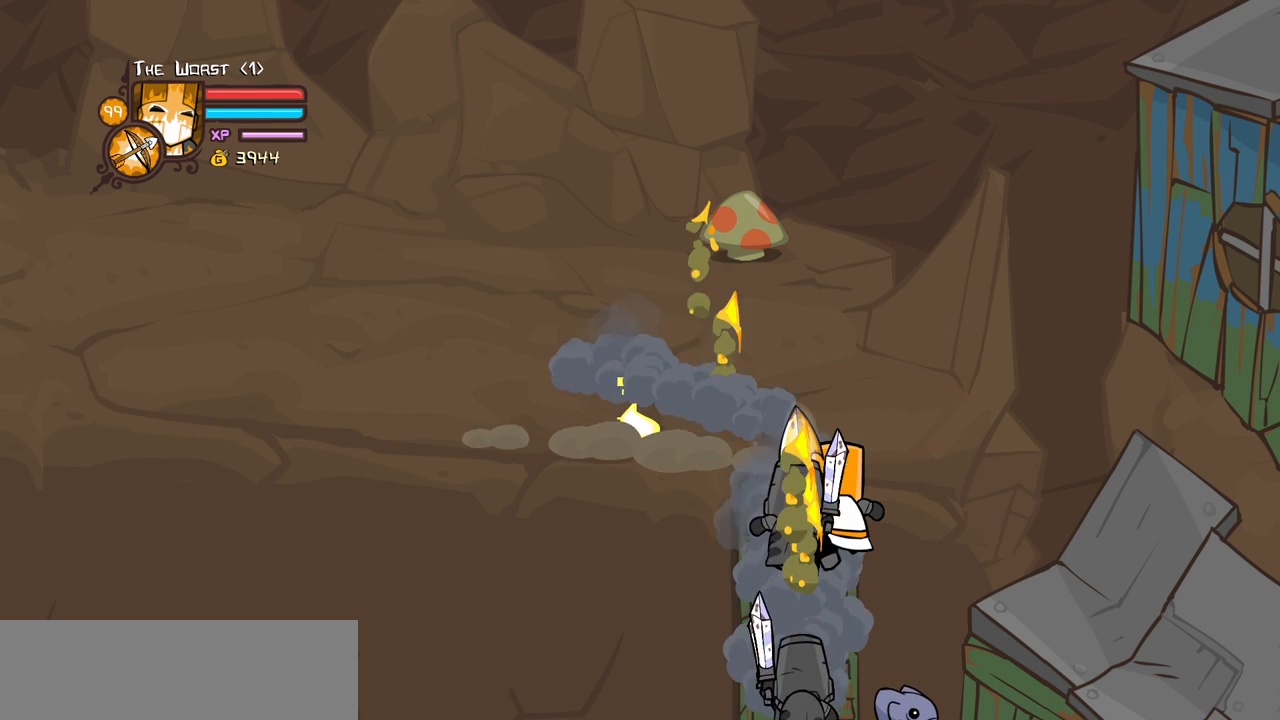
{"keys": [], "events": []}
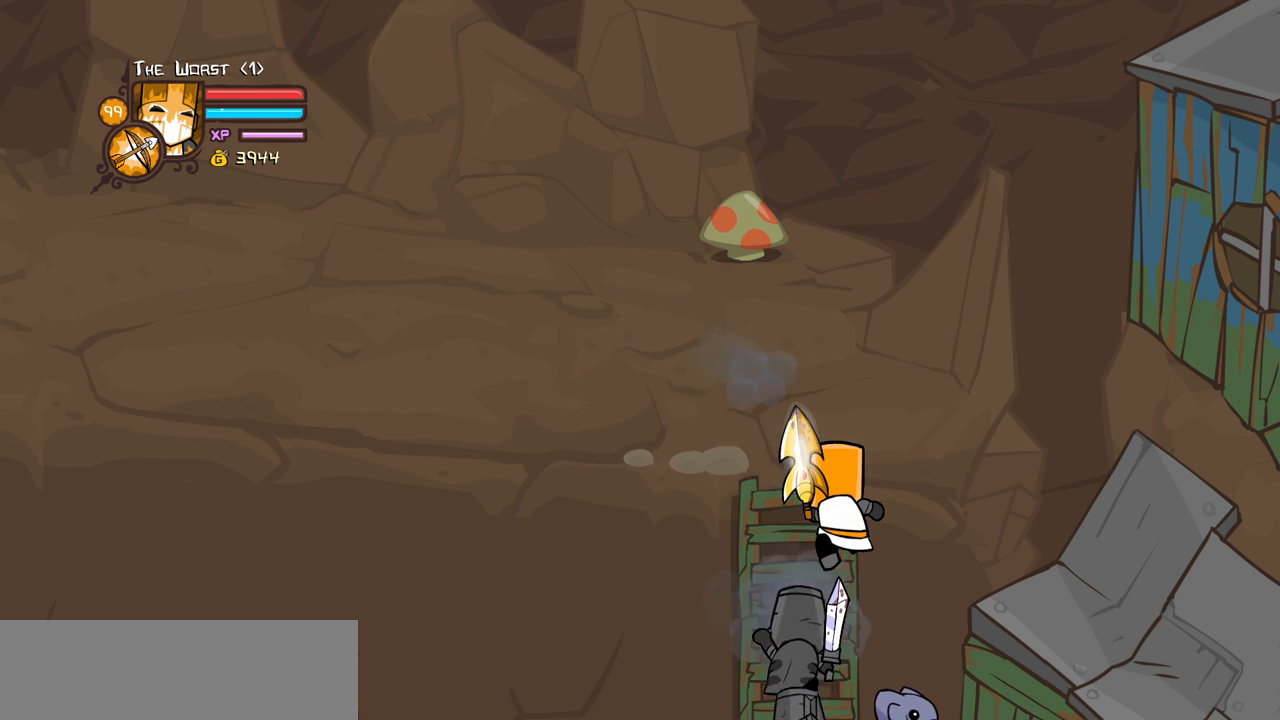
{"keys": ["block", "left"], "events": [[184, "up", "down"], [234, "left", "down"], [417, "up", "up"], [467, "block", "down"]]}
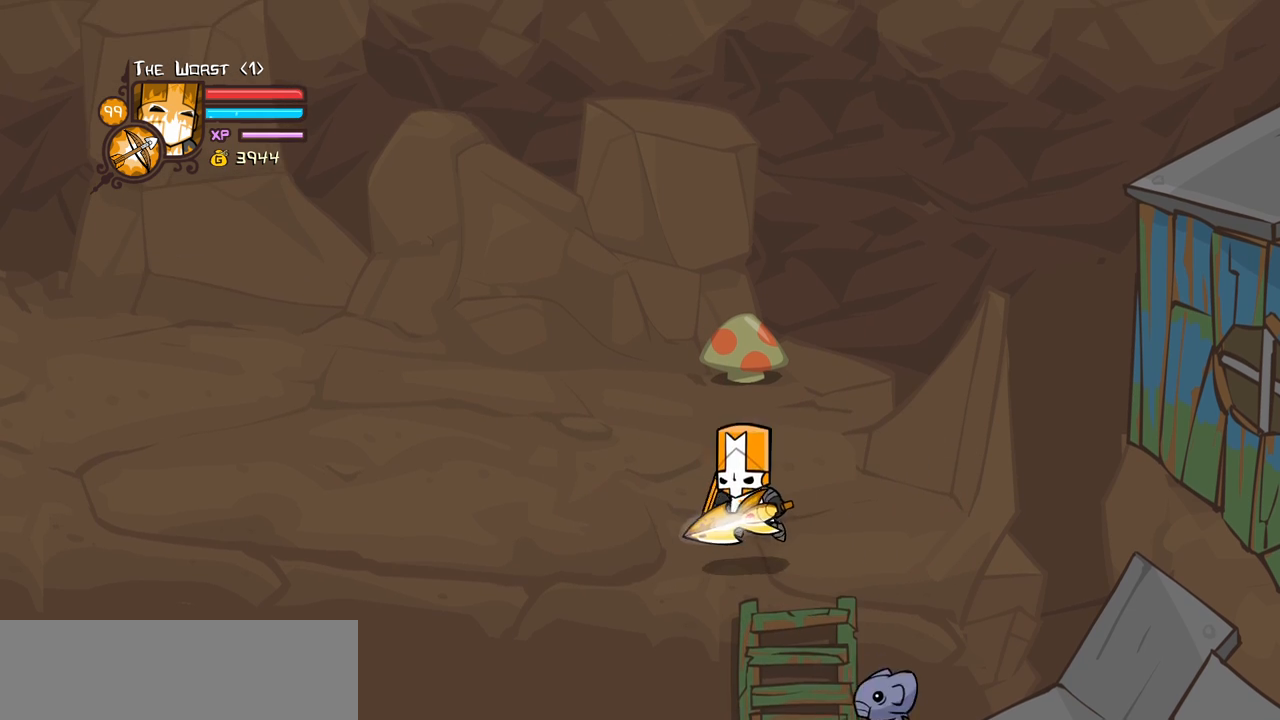
{"keys": ["block"], "events": [[100, "down", "down"], [384, "down", "up"], [384, "left", "up"]]}
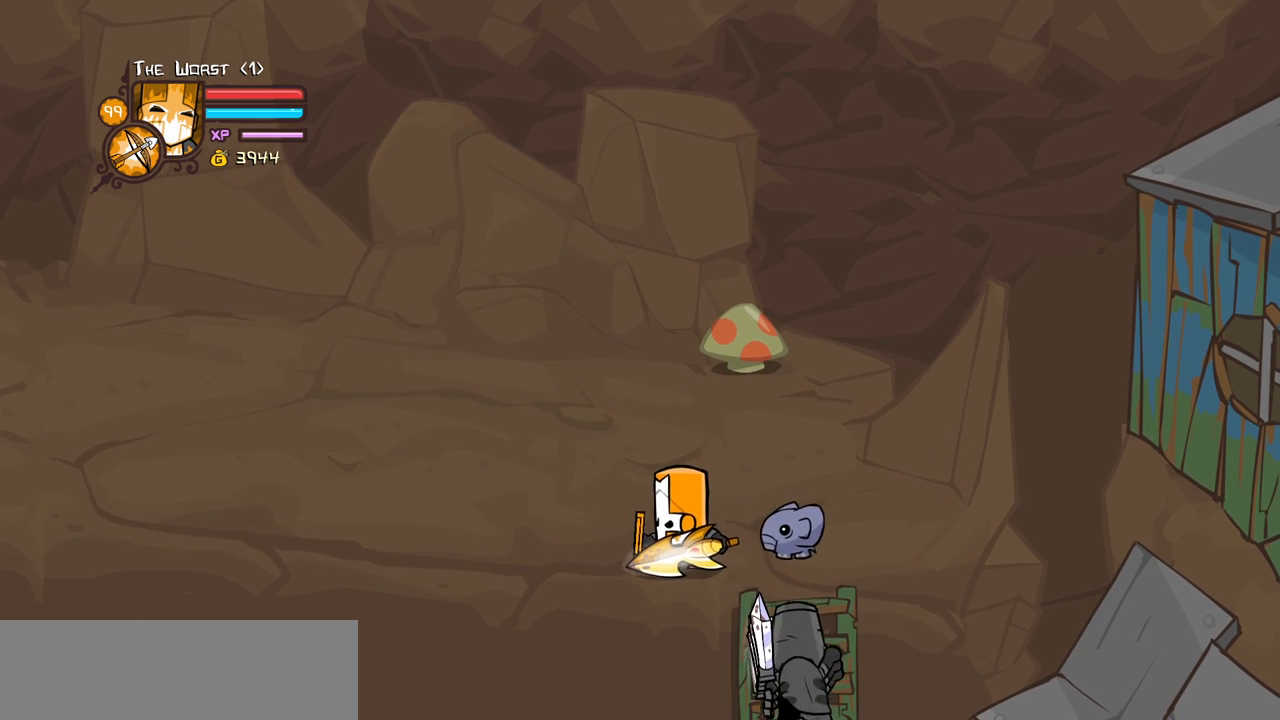
{"keys": ["block", "light", "right"], "events": [[400, "light", "down"], [400, "right", "down"]]}
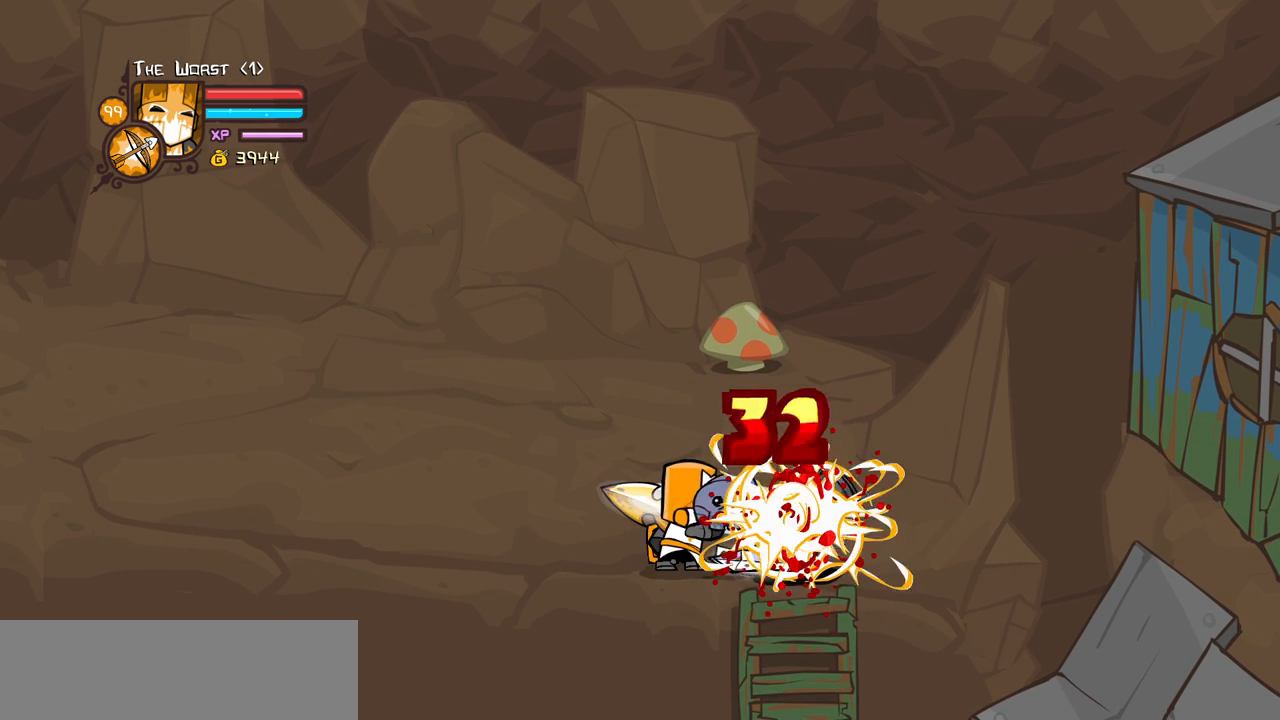
{"keys": ["block", "light"], "events": [[34, "light", "up"], [84, "light", "down"], [84, "right", "up"], [267, "light", "up"], [367, "light", "down"]]}
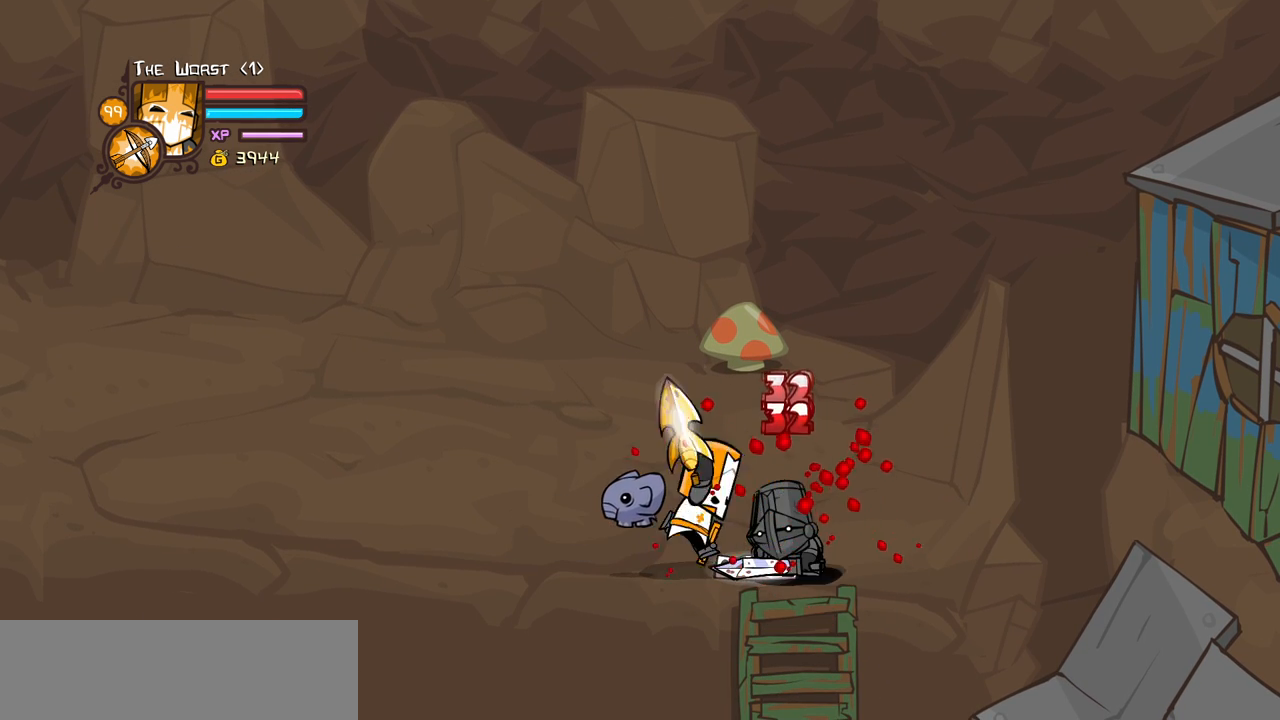
{"keys": ["block", "heavy"], "events": [[50, "heavy", "down"], [150, "light", "up"]]}
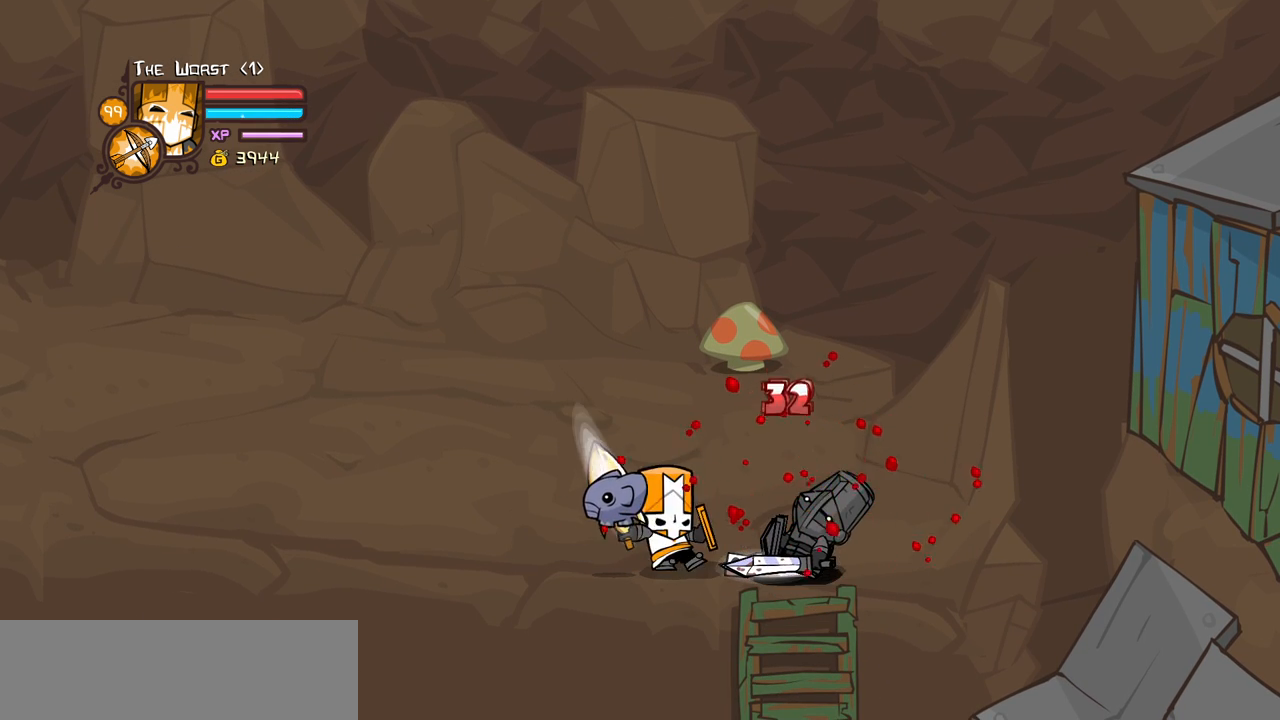
{"keys": ["block"], "events": [[217, "heavy", "up"]]}
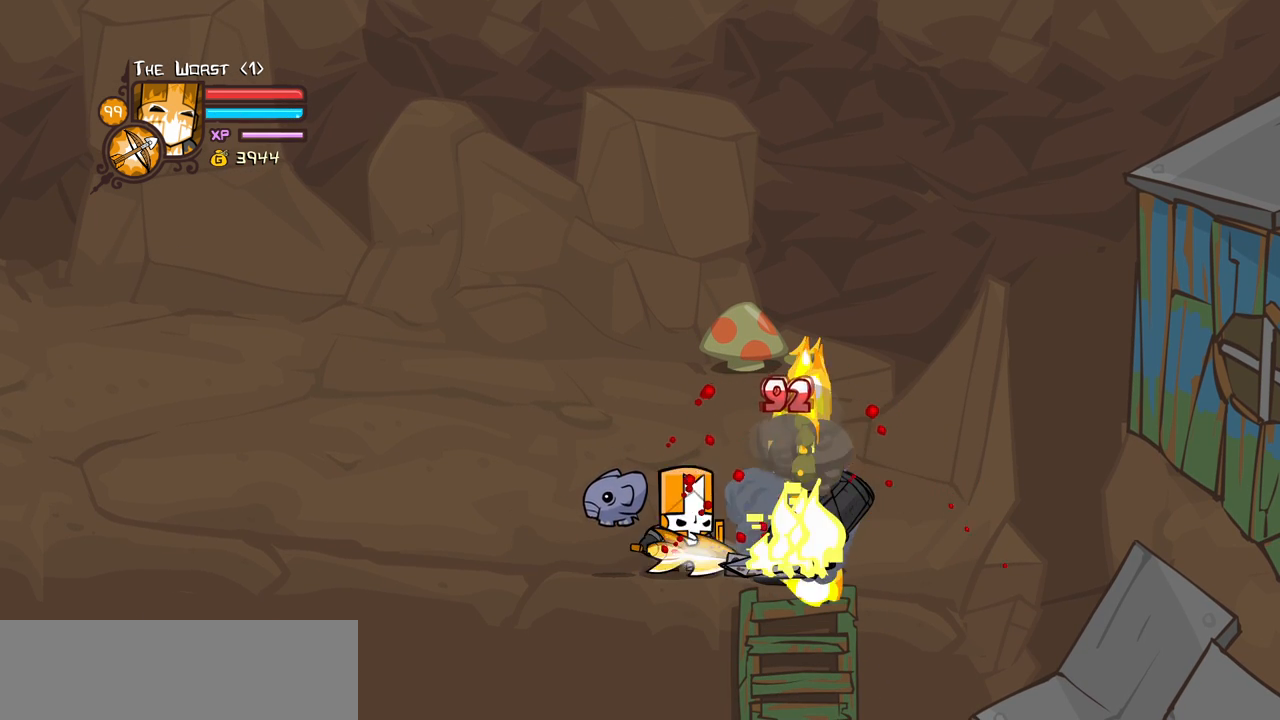
{"keys": ["block", "light"], "events": [[34, "light", "down"], [184, "light", "up"], [267, "light", "down"], [467, "light", "up"], [500, "light", "down"]]}
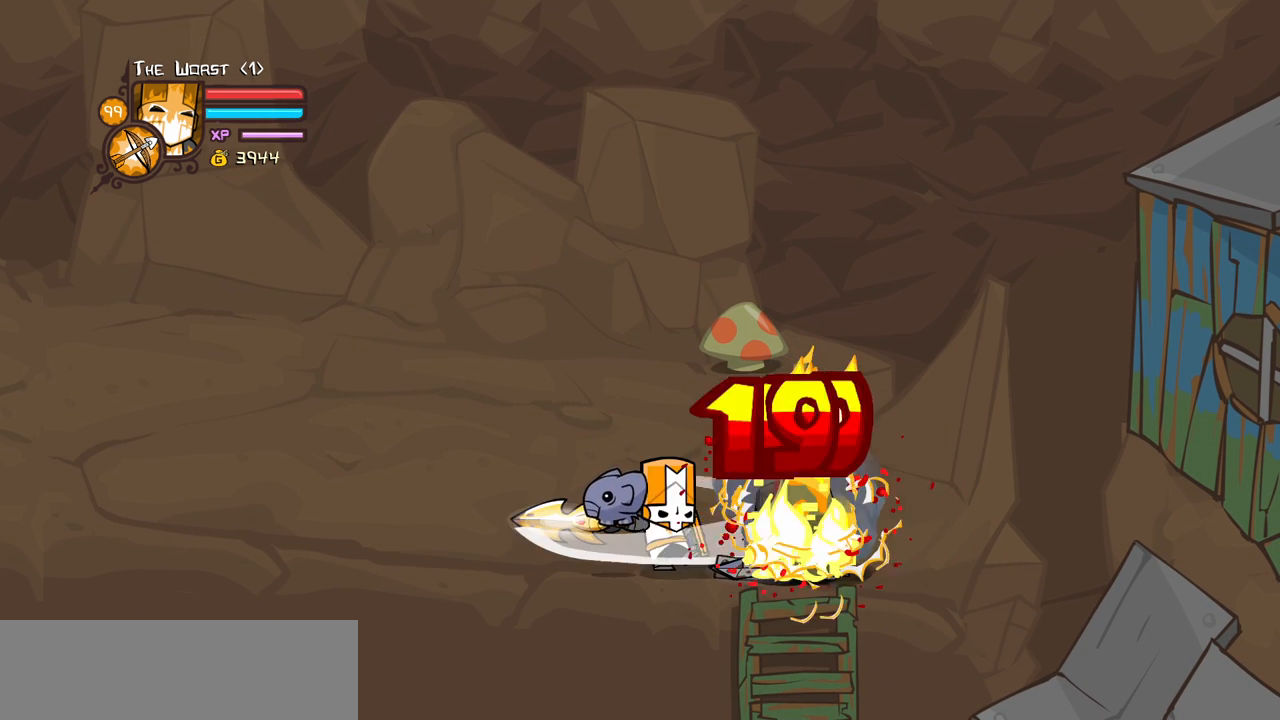
{"keys": ["block", "heavy"], "events": [[284, "heavy", "down"], [284, "light", "up"]]}
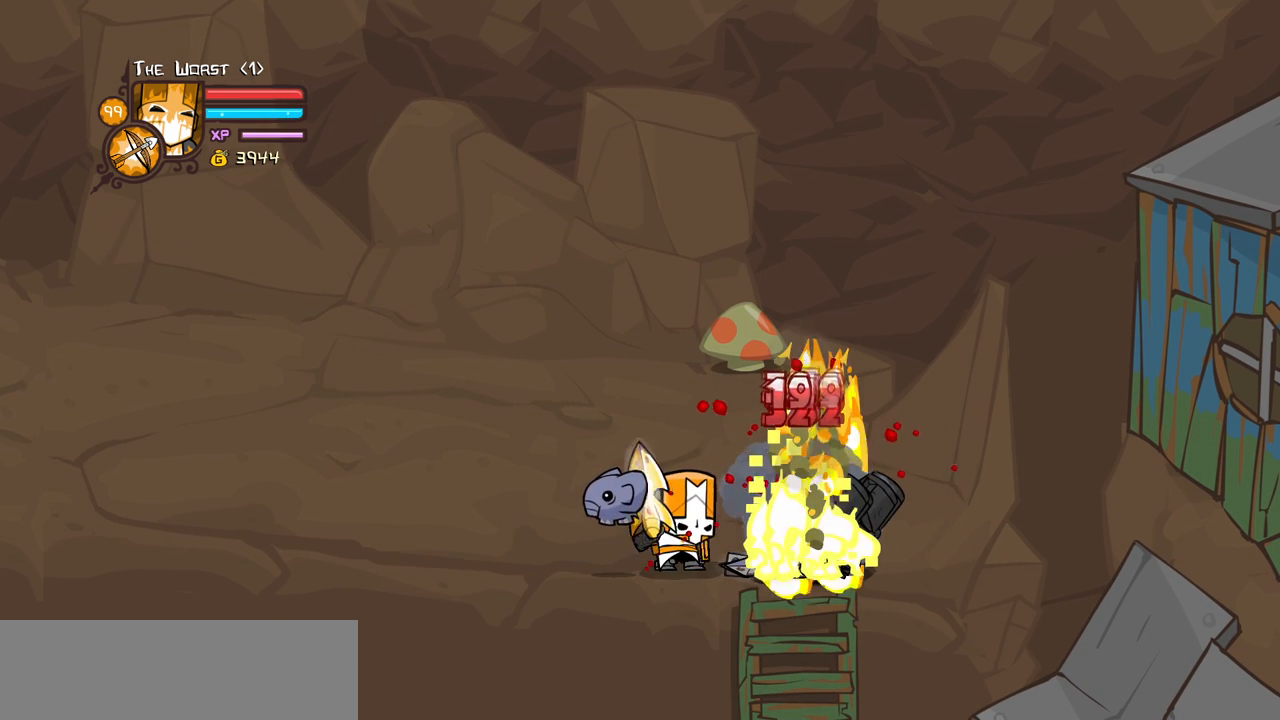
{"keys": ["block"], "events": [[400, "heavy", "up"]]}
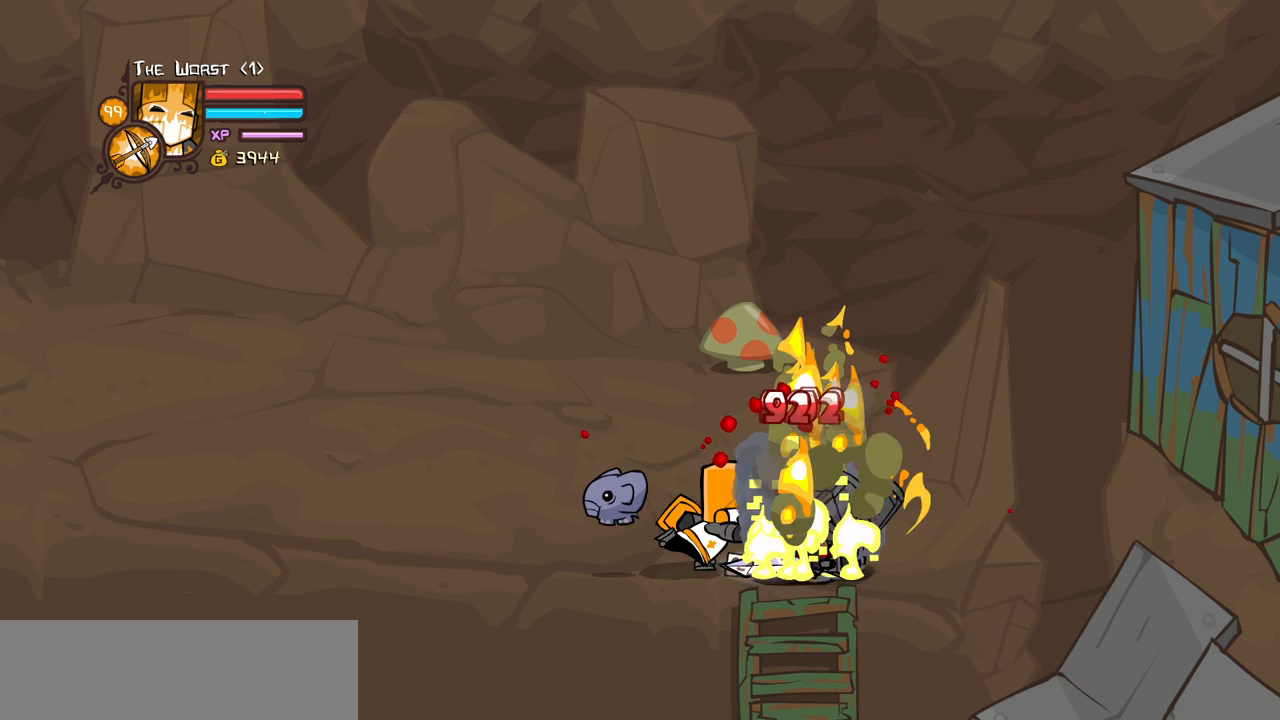
{"keys": ["block", "light"], "events": [[267, "light", "down"], [467, "light", "up"], [500, "light", "down"]]}
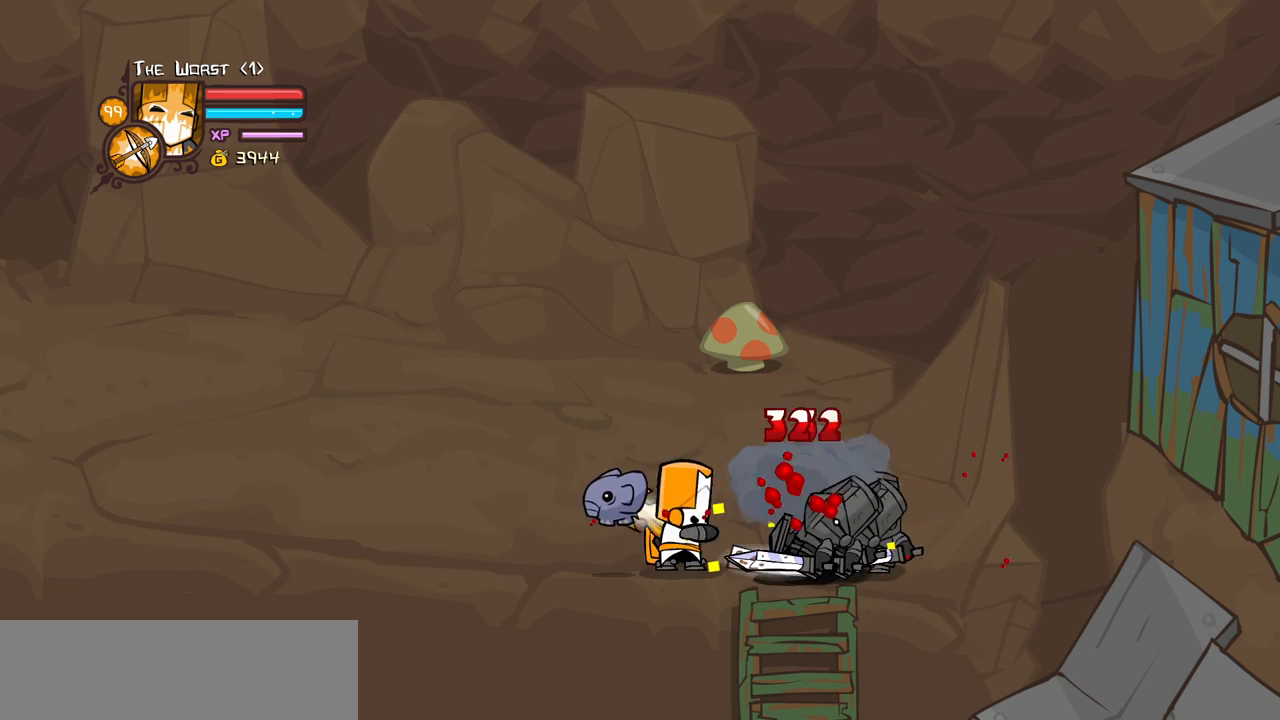
{"keys": ["block", "light"], "events": [[200, "light", "up"], [234, "light", "down"]]}
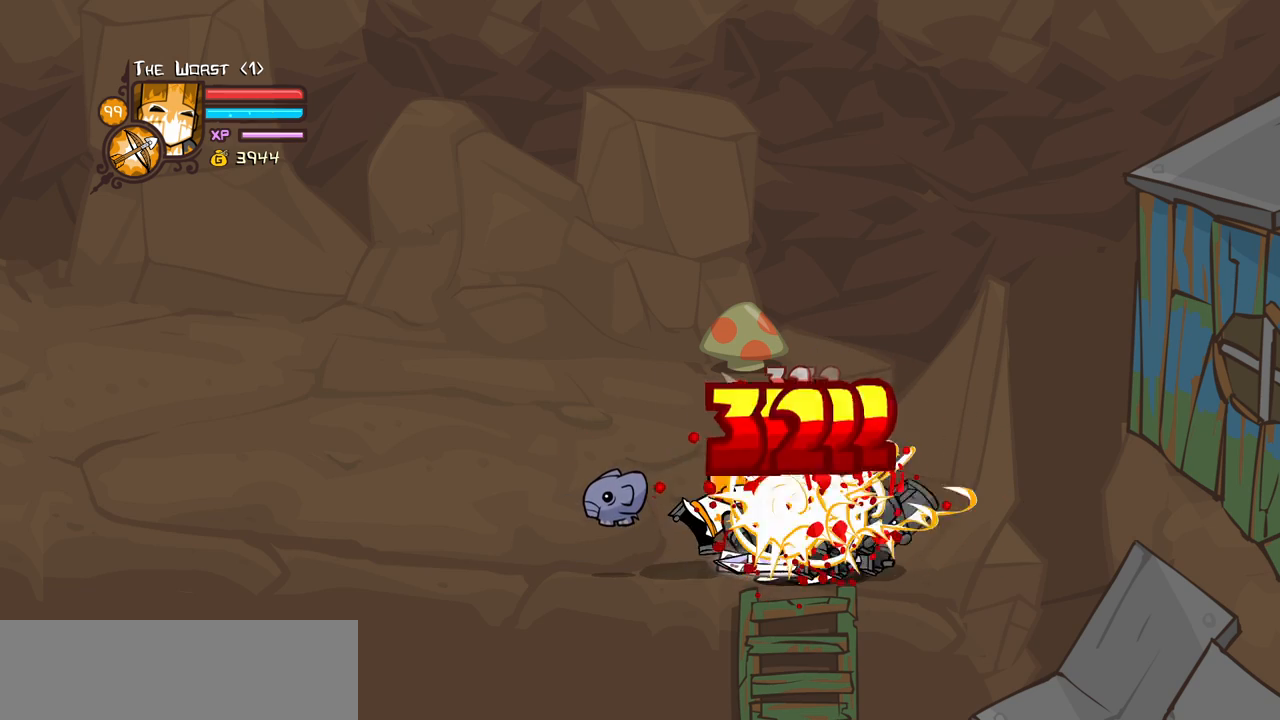
{"keys": ["block", "heavy"], "events": [[17, "heavy", "down"], [17, "light", "up"]]}